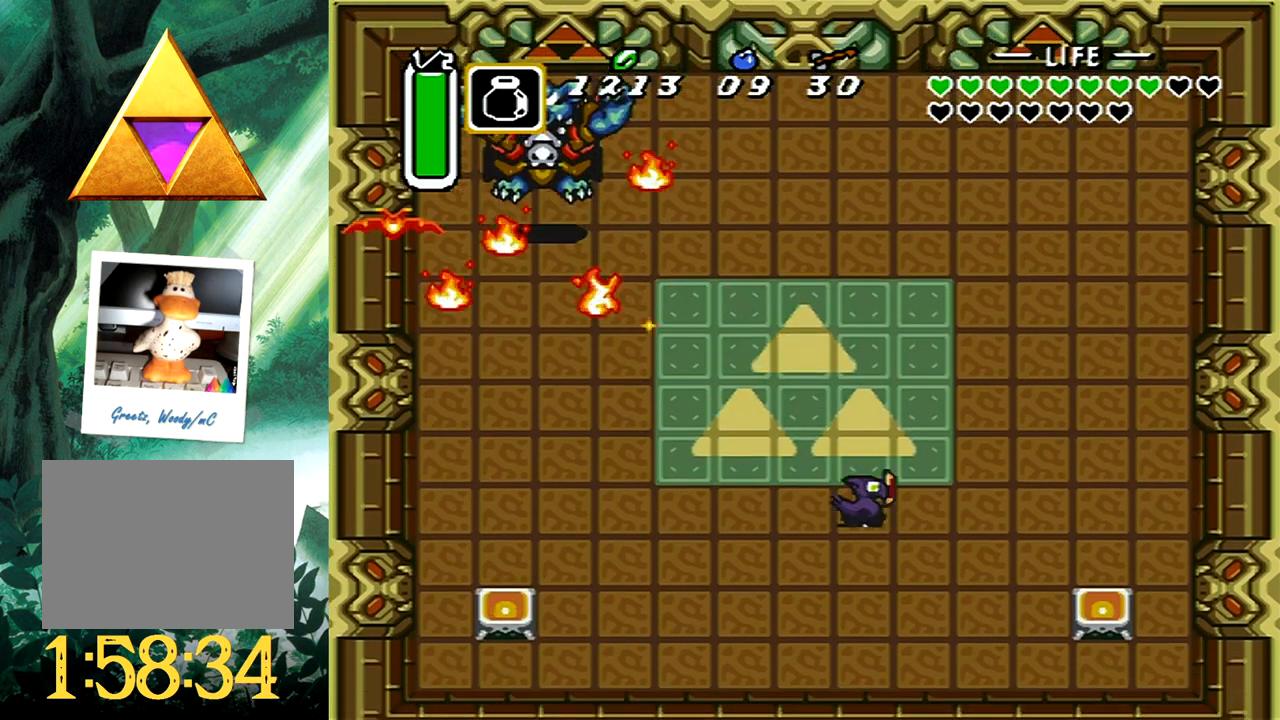
Gameplay with a controller (Xbox layout); each line is a JSON object with the inputs held at the frame after it. "events" lists button and stick changes between this image and that frame as [ms after this image, input, new state], when the widget could be followed in between. Not read: L2 R2 SHARE left_stick right_stick.
{"buttons": ["DPAD_DOWN", "DPAD_RIGHT"], "events": [[267, "A", "up"]]}
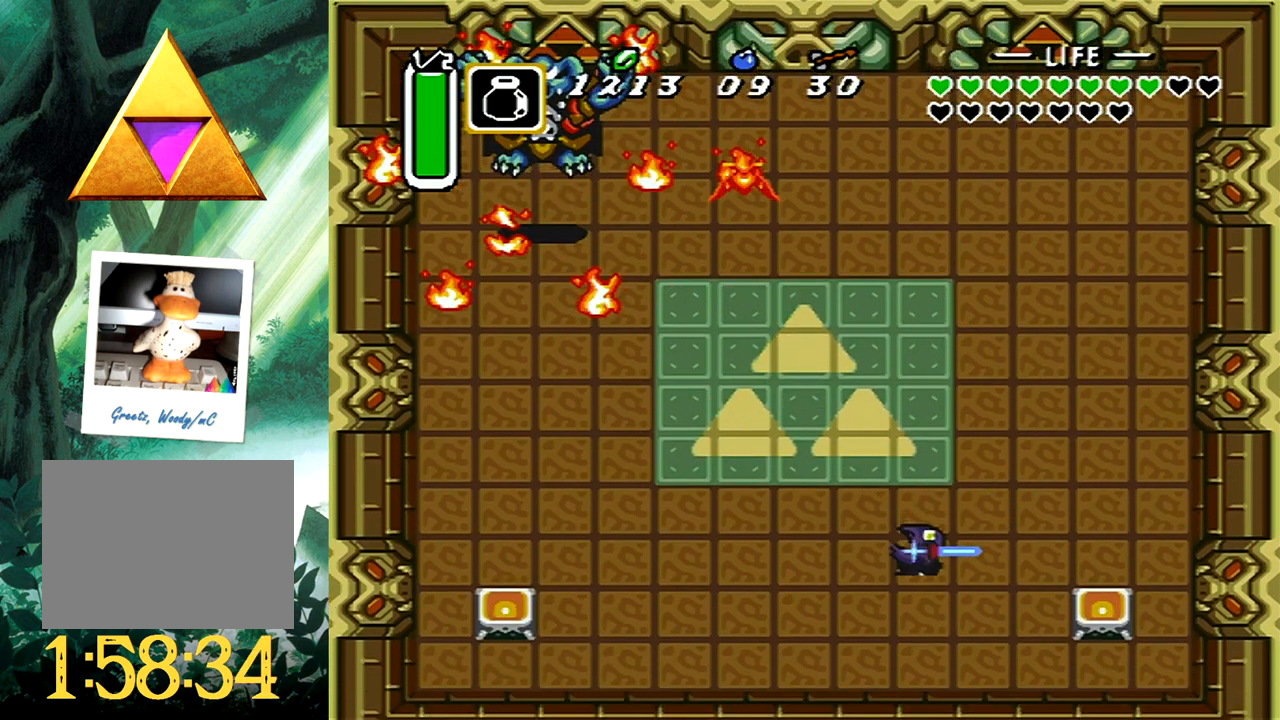
{"buttons": ["A"], "events": [[67, "DPAD_DOWN", "up"], [83, "A", "down"], [100, "DPAD_RIGHT", "up"]]}
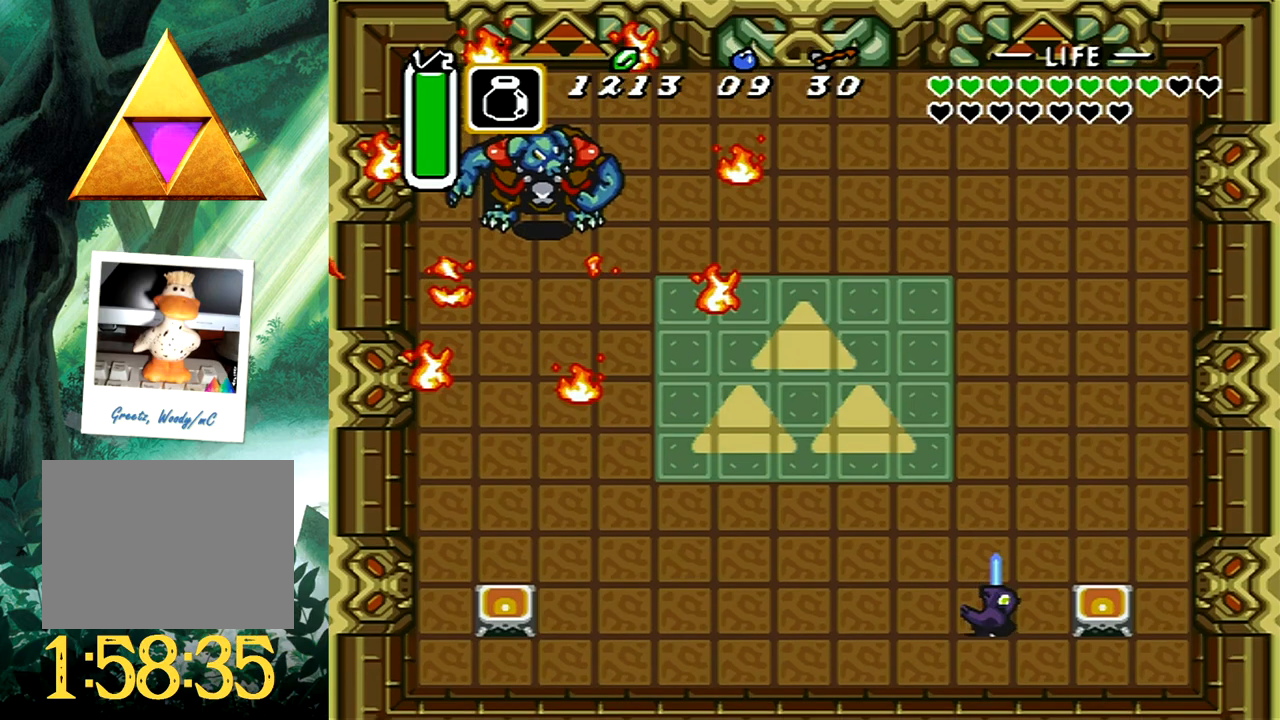
{"buttons": ["A"], "events": []}
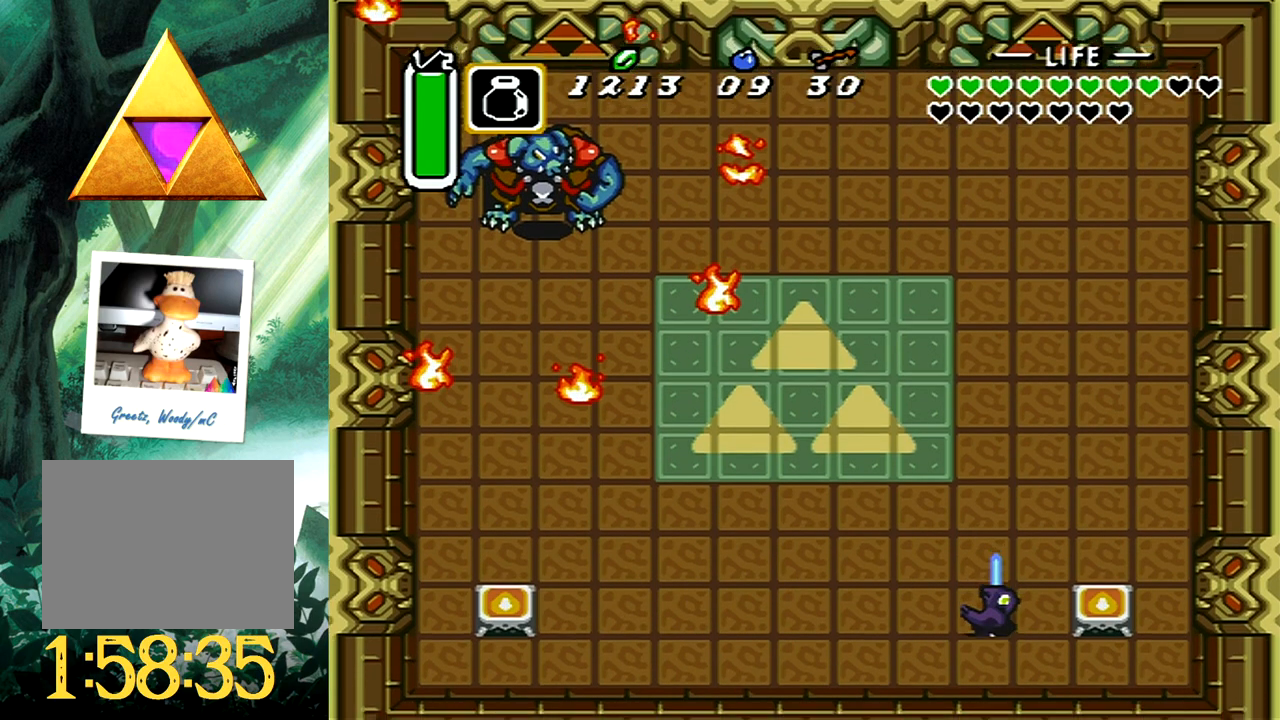
{"buttons": ["A"], "events": []}
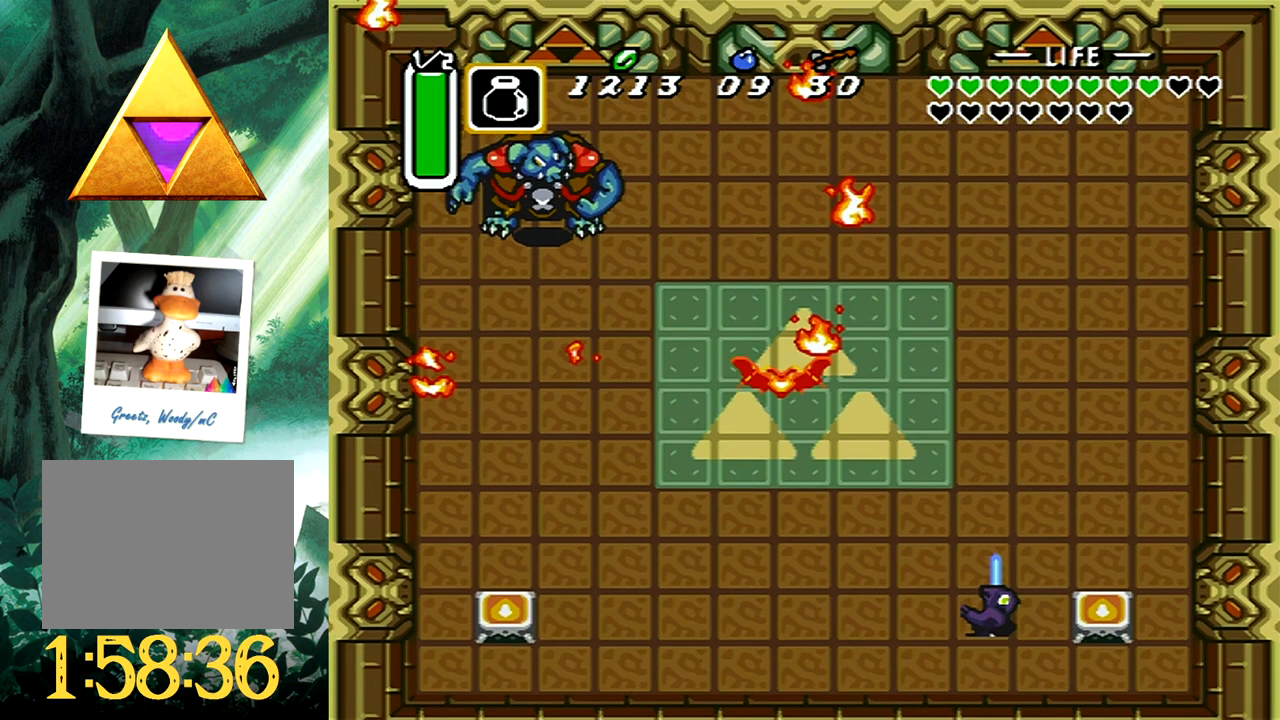
{"buttons": ["A"], "events": []}
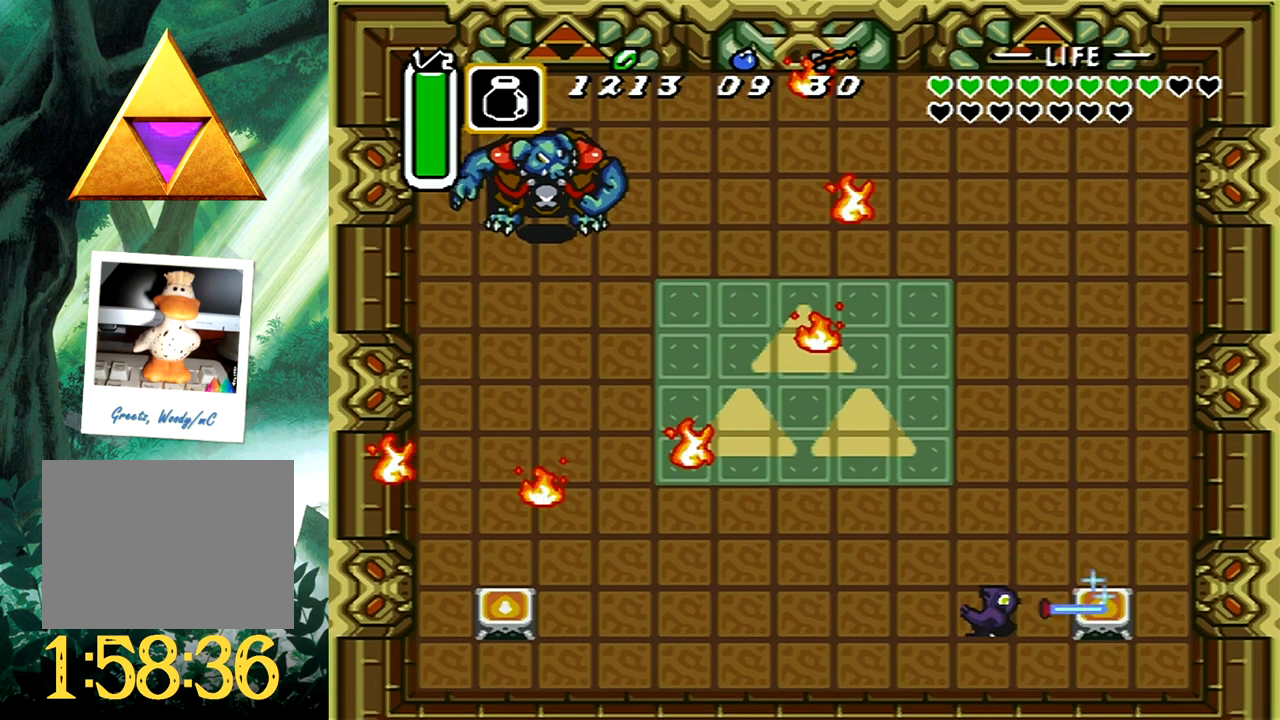
{"buttons": ["A"], "events": []}
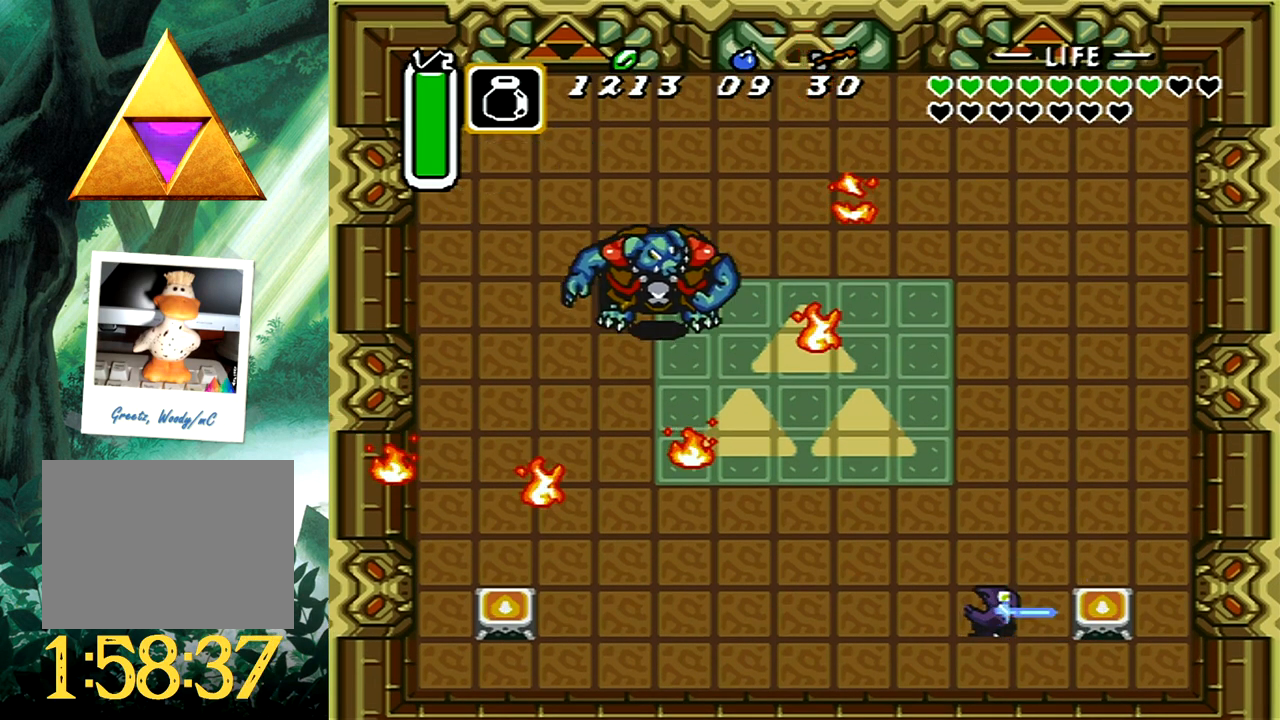
{"buttons": ["A", "DPAD_LEFT"], "events": [[267, "DPAD_LEFT", "down"]]}
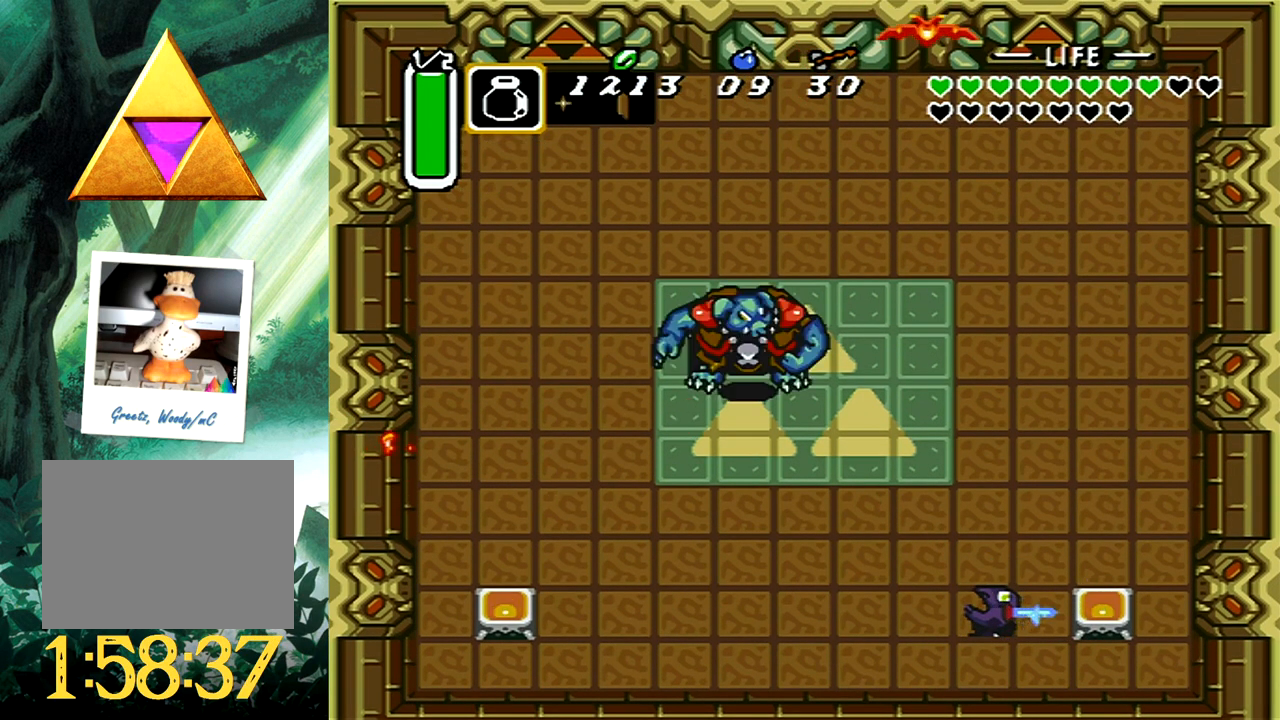
{"buttons": ["A", "DPAD_RIGHT"], "events": [[333, "DPAD_LEFT", "up"], [433, "DPAD_RIGHT", "down"]]}
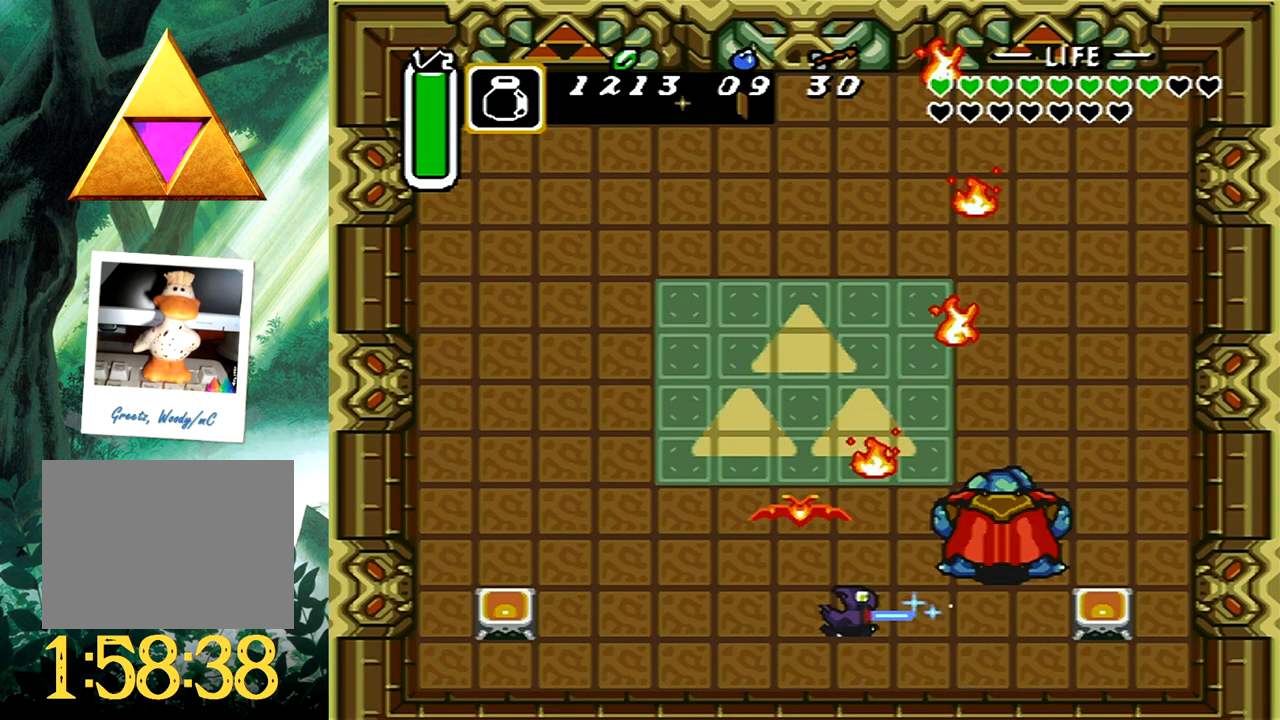
{"buttons": ["DPAD_RIGHT"], "events": [[33, "DPAD_DOWN", "down"], [67, "DPAD_DOWN", "up"], [117, "DPAD_UP", "down"], [233, "DPAD_RIGHT", "up"], [250, "DPAD_UP", "up"], [317, "DPAD_UP", "down"], [367, "A", "up"], [367, "DPAD_RIGHT", "down"], [450, "DPAD_UP", "up"]]}
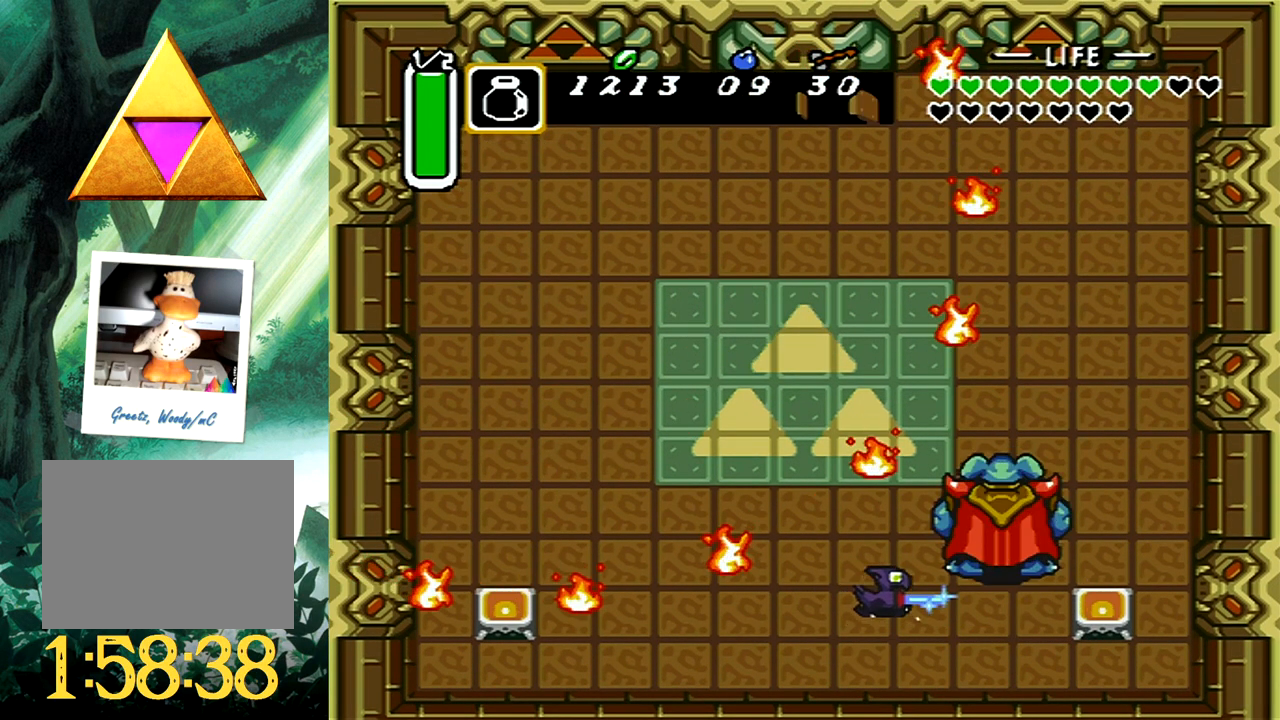
{"buttons": ["DPAD_RIGHT"], "events": []}
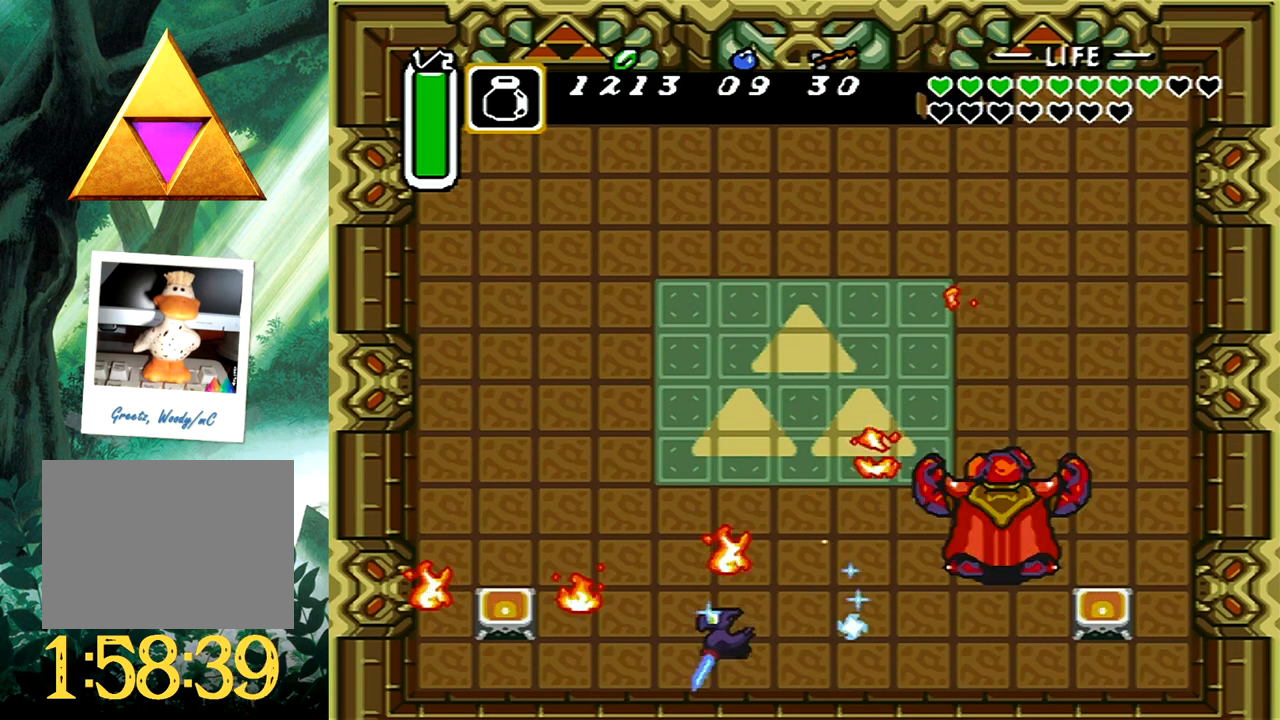
{"buttons": [], "events": [[500, "DPAD_RIGHT", "up"]]}
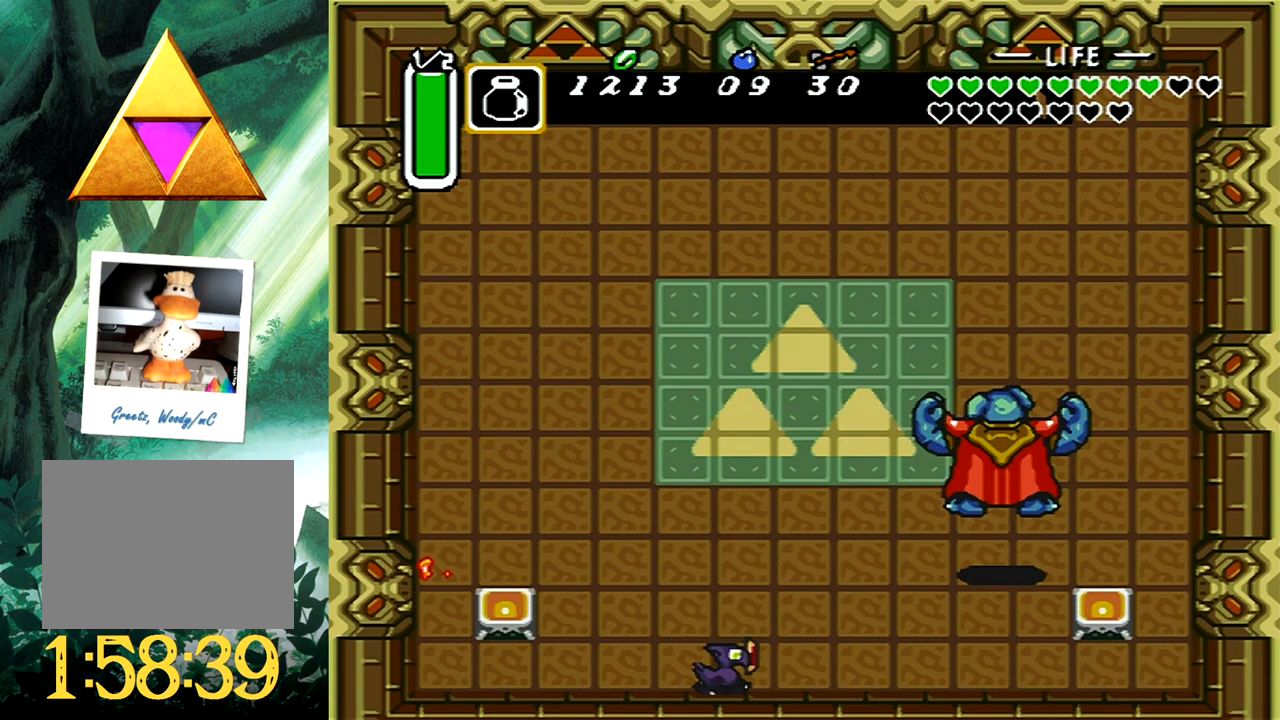
{"buttons": [], "events": [[33, "A", "down"], [317, "A", "up"]]}
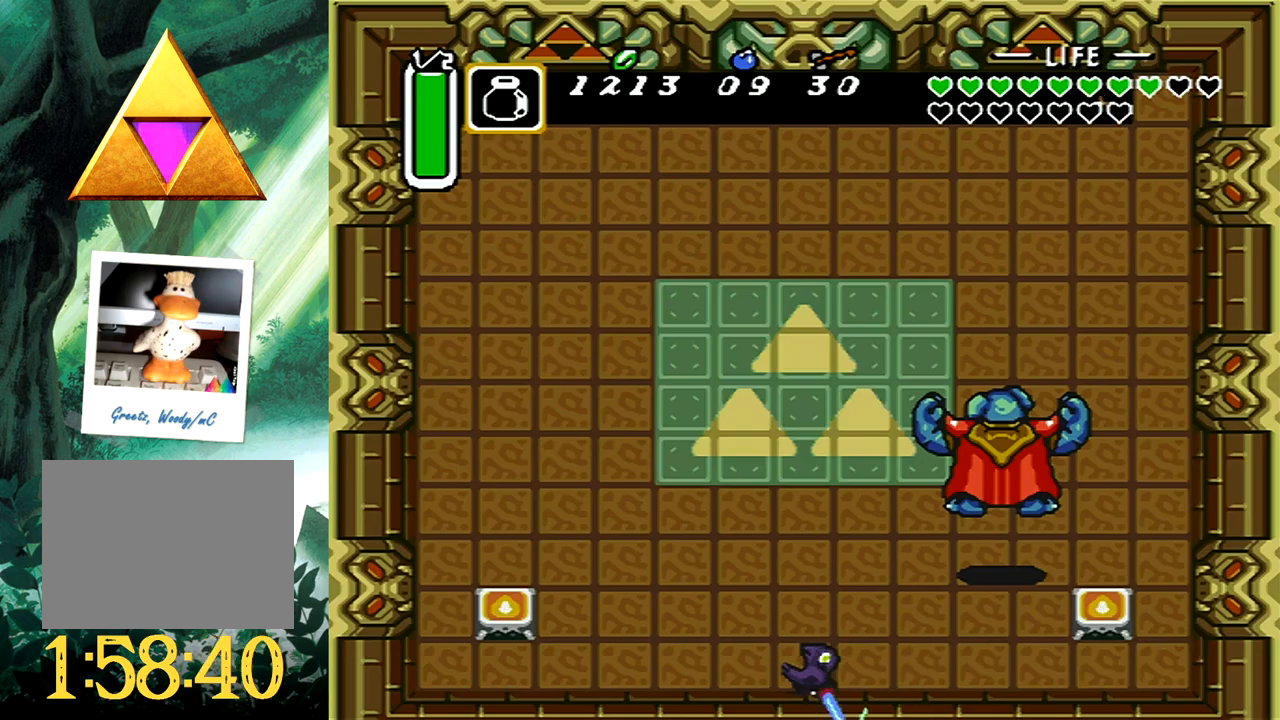
{"buttons": [], "events": []}
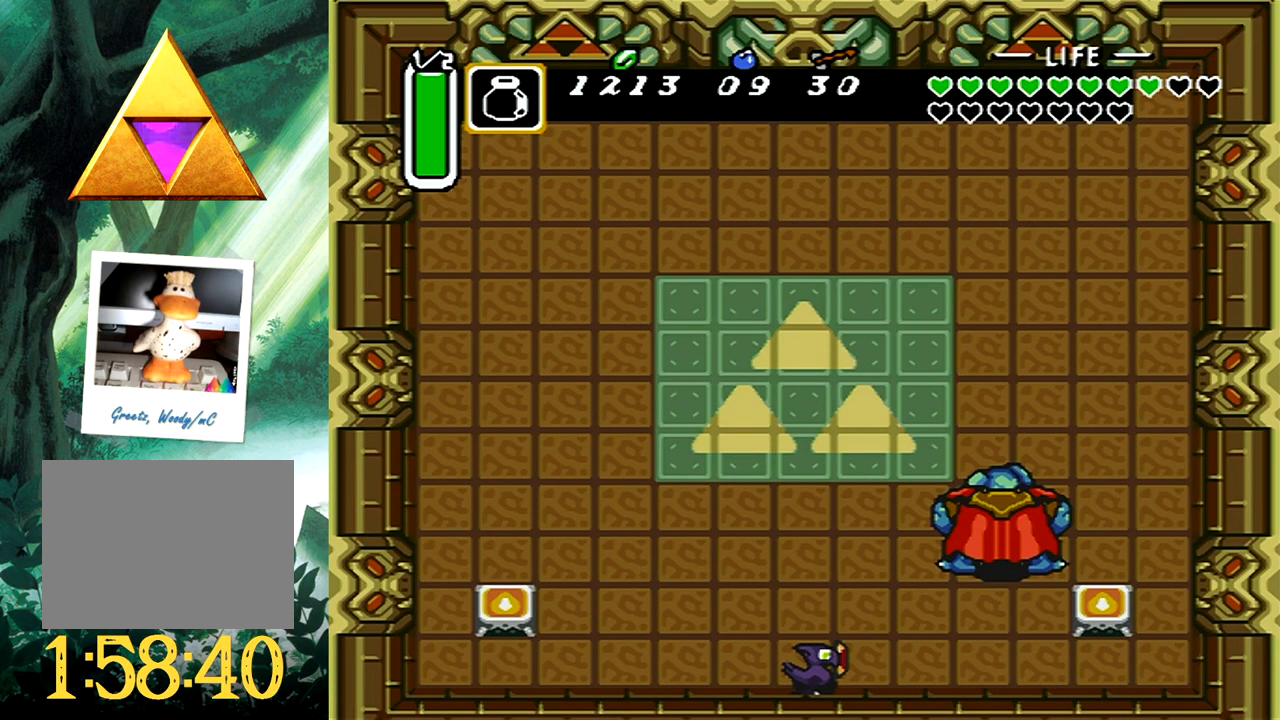
{"buttons": [], "events": []}
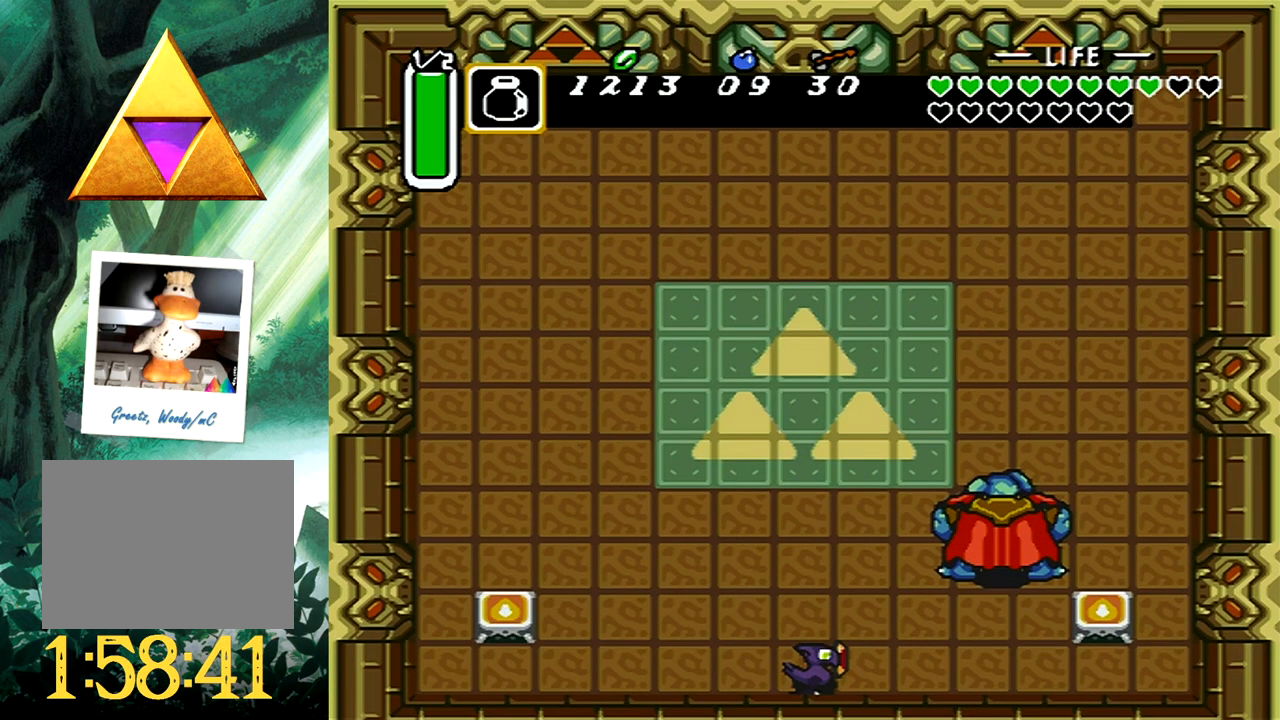
{"buttons": ["DPAD_UP", "DPAD_LEFT"], "events": [[17, "DPAD_LEFT", "down"], [17, "DPAD_UP", "down"]]}
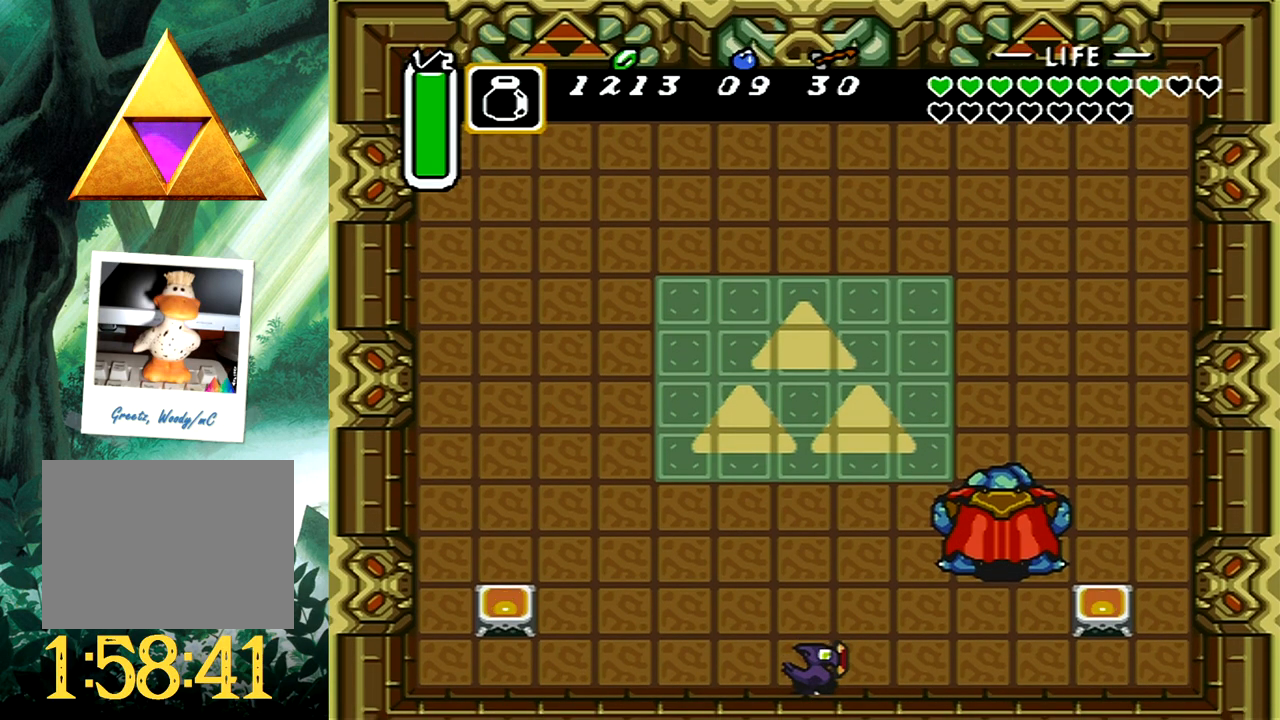
{"buttons": [], "events": [[17, "DPAD_UP", "up"], [33, "DPAD_LEFT", "up"], [50, "START", "down"], [200, "START", "up"]]}
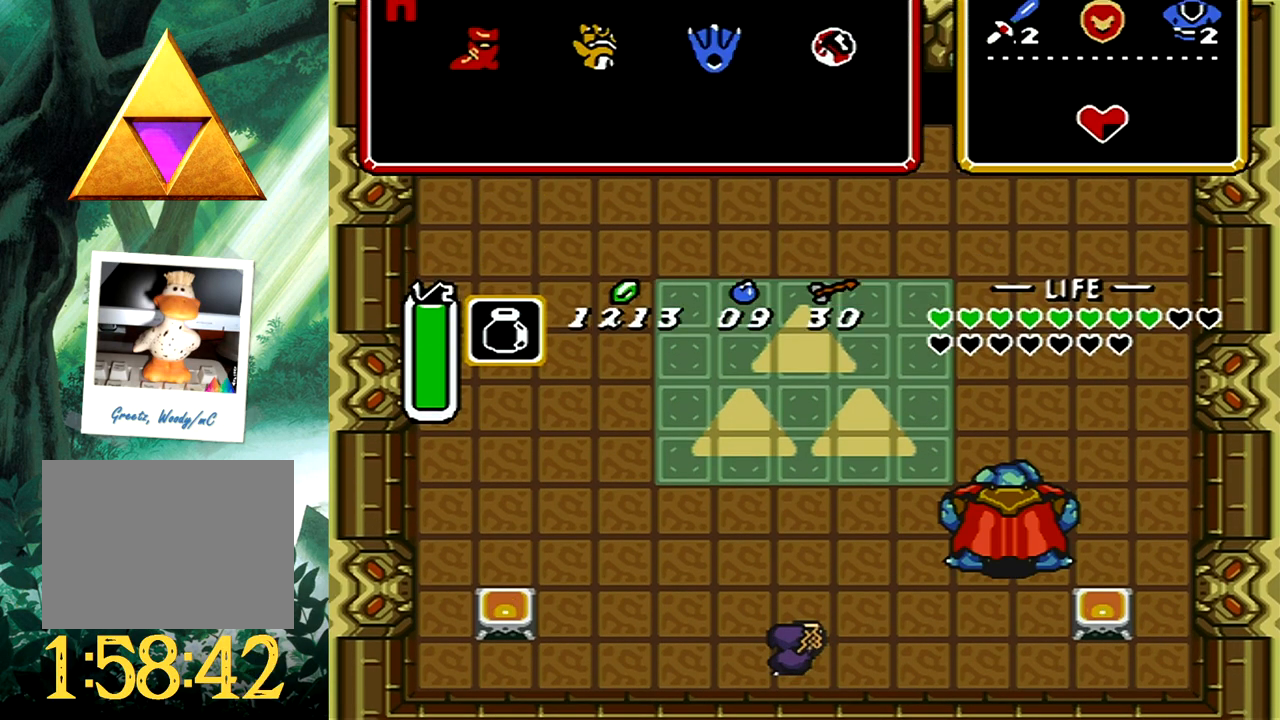
{"buttons": ["DPAD_UP"], "events": [[450, "DPAD_UP", "down"]]}
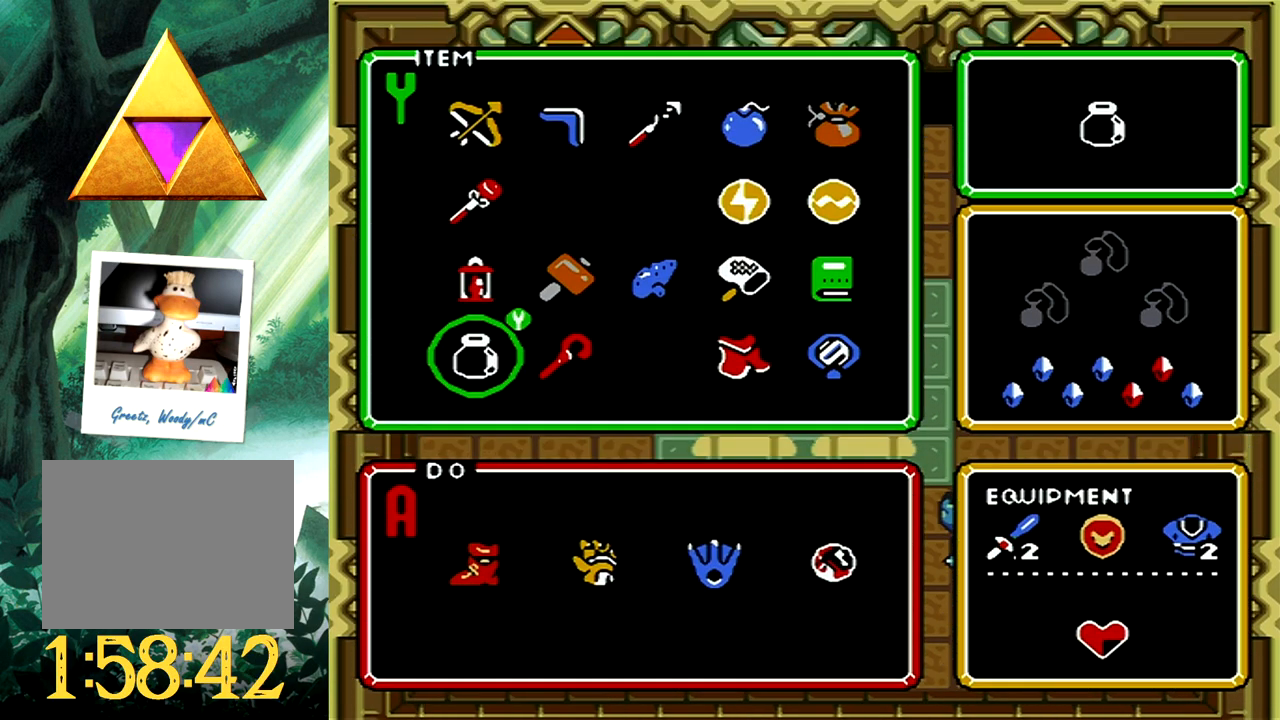
{"buttons": ["DPAD_UP", "DPAD_RIGHT"], "events": [[17, "DPAD_LEFT", "down"], [17, "DPAD_UP", "up"], [33, "DPAD_LEFT", "up"], [100, "START", "down"], [283, "START", "up"], [383, "DPAD_RIGHT", "down"], [383, "DPAD_UP", "down"]]}
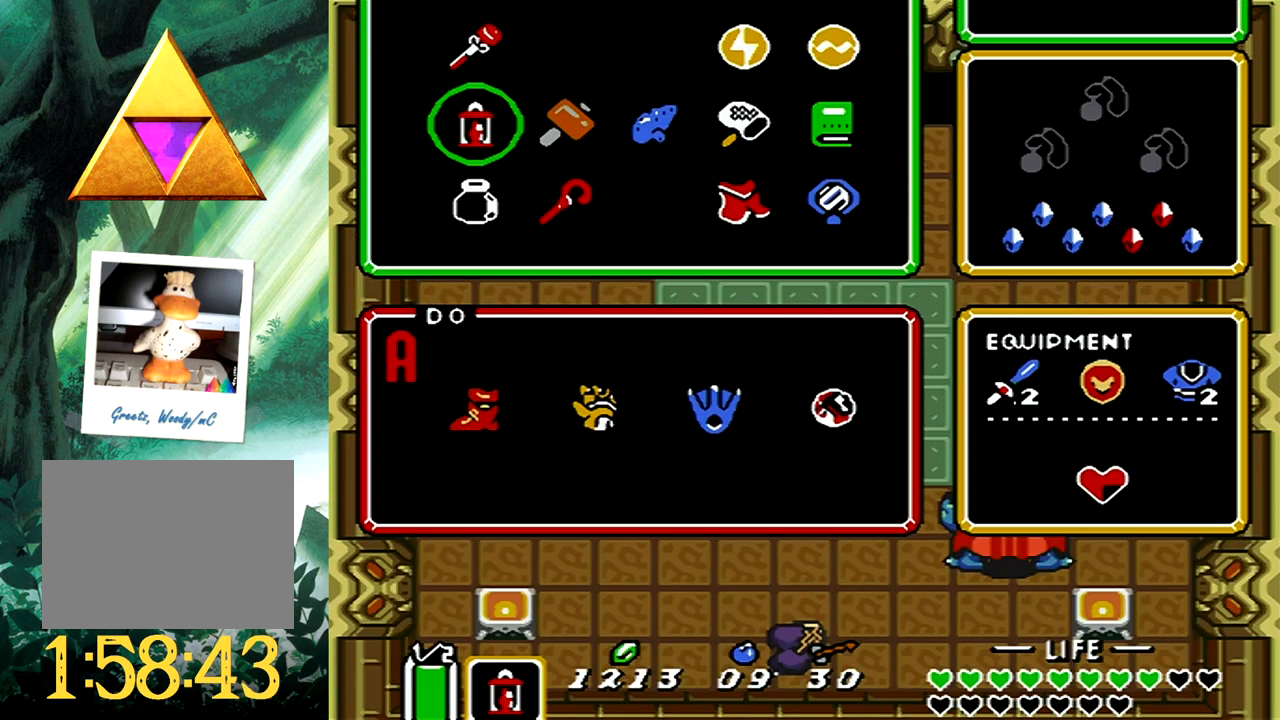
{"buttons": ["A", "DPAD_UP", "DPAD_RIGHT"], "events": [[67, "A", "down"], [100, "DPAD_RIGHT", "up"], [200, "DPAD_RIGHT", "down"]]}
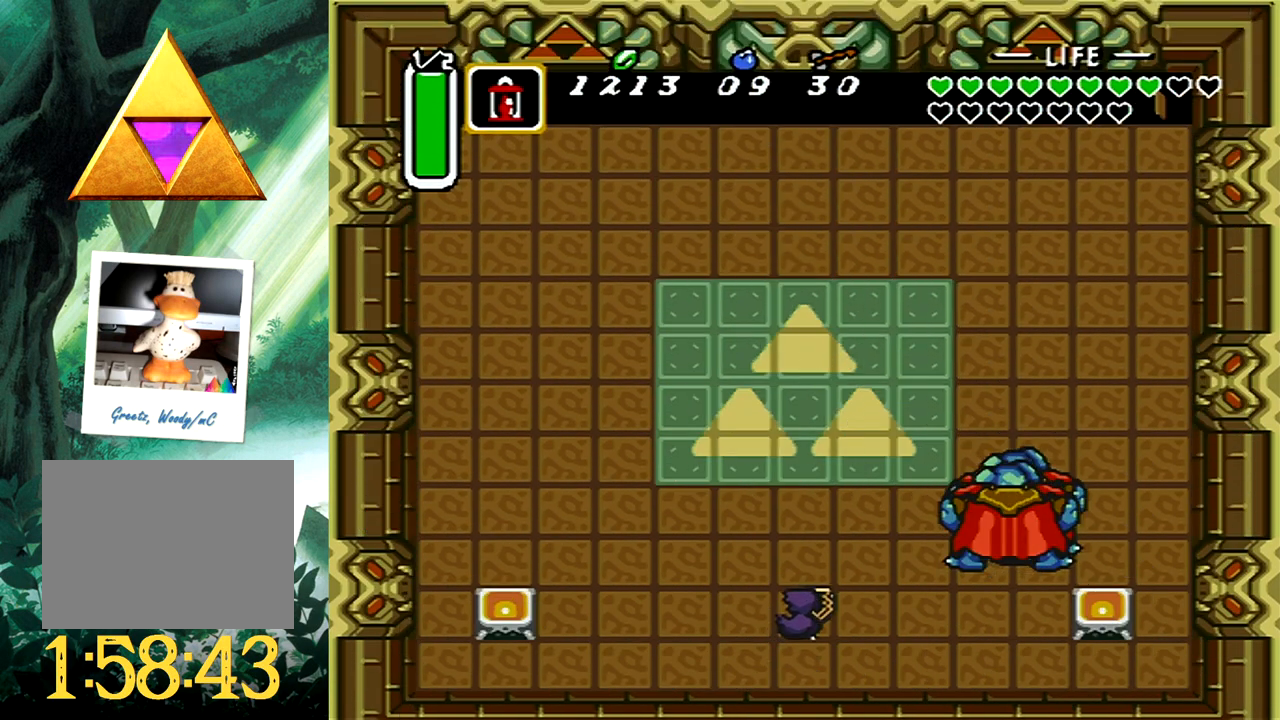
{"buttons": ["A", "DPAD_UP", "DPAD_RIGHT"], "events": [[33, "A", "up"], [50, "DPAD_RIGHT", "up"], [117, "A", "down"], [133, "DPAD_RIGHT", "down"]]}
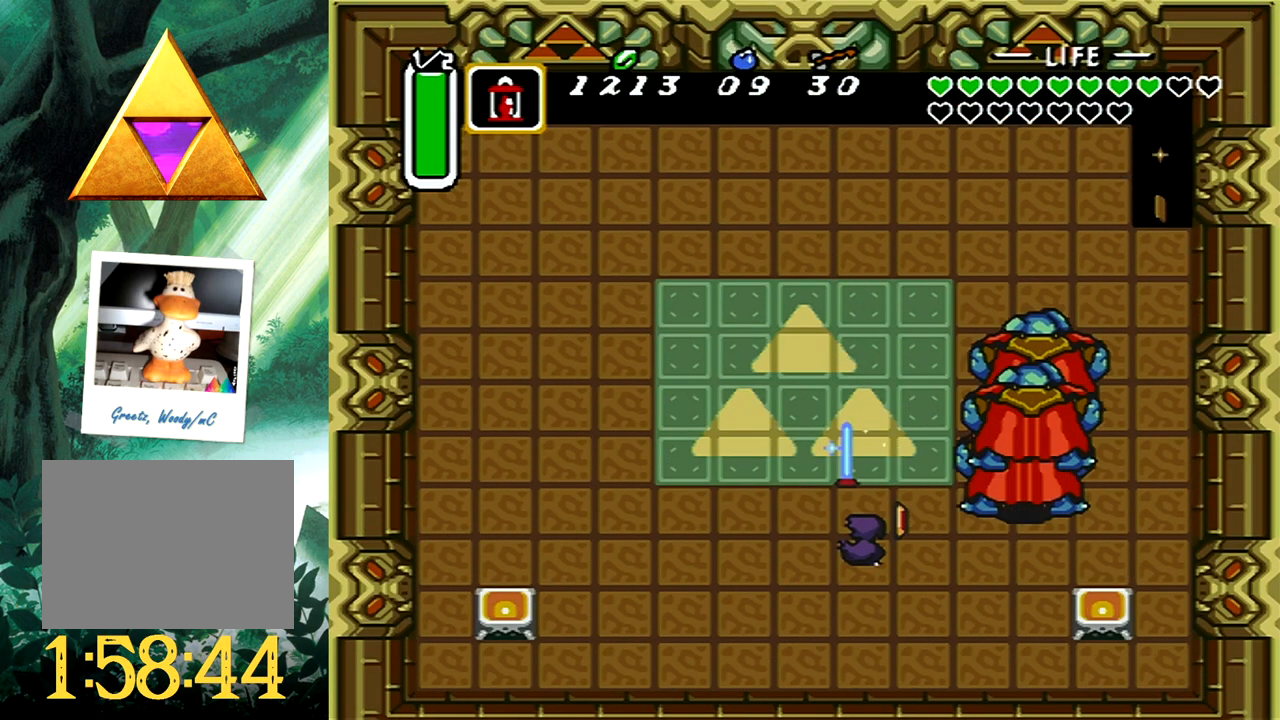
{"buttons": ["A", "DPAD_UP", "DPAD_RIGHT"], "events": [[200, "DPAD_RIGHT", "up"], [350, "DPAD_RIGHT", "down"]]}
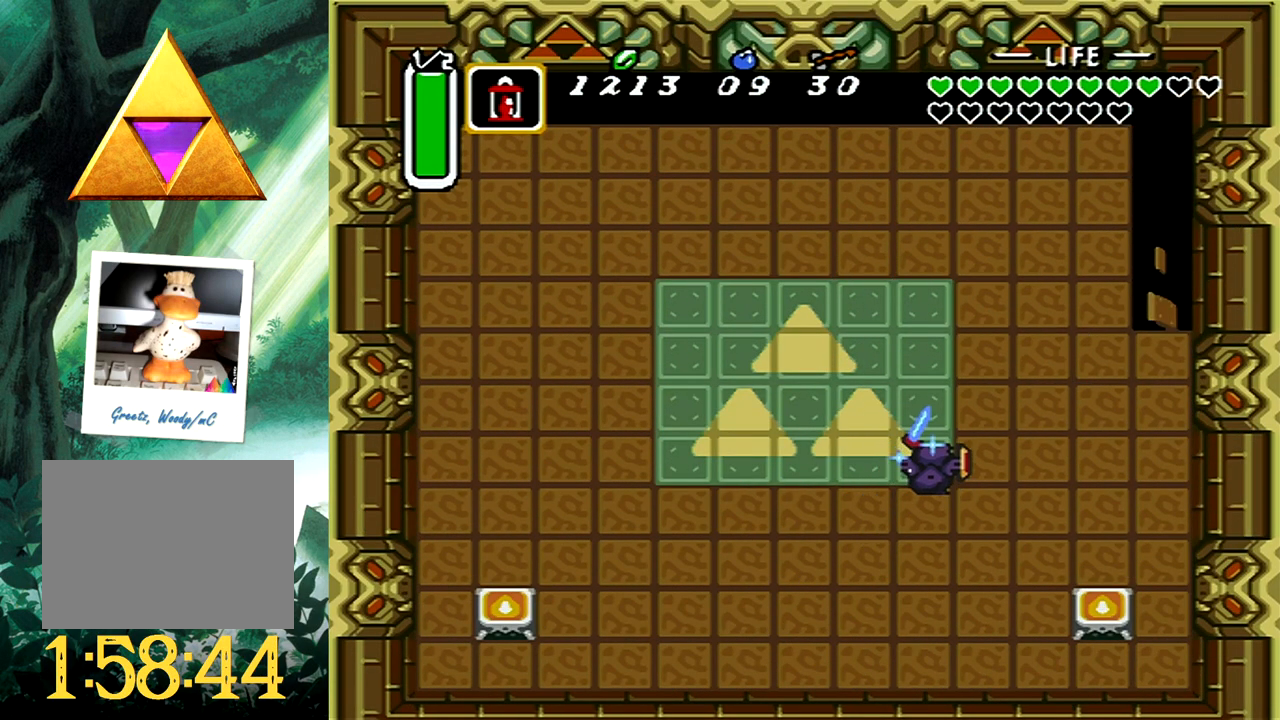
{"buttons": ["A", "DPAD_UP"], "events": [[17, "DPAD_RIGHT", "up"]]}
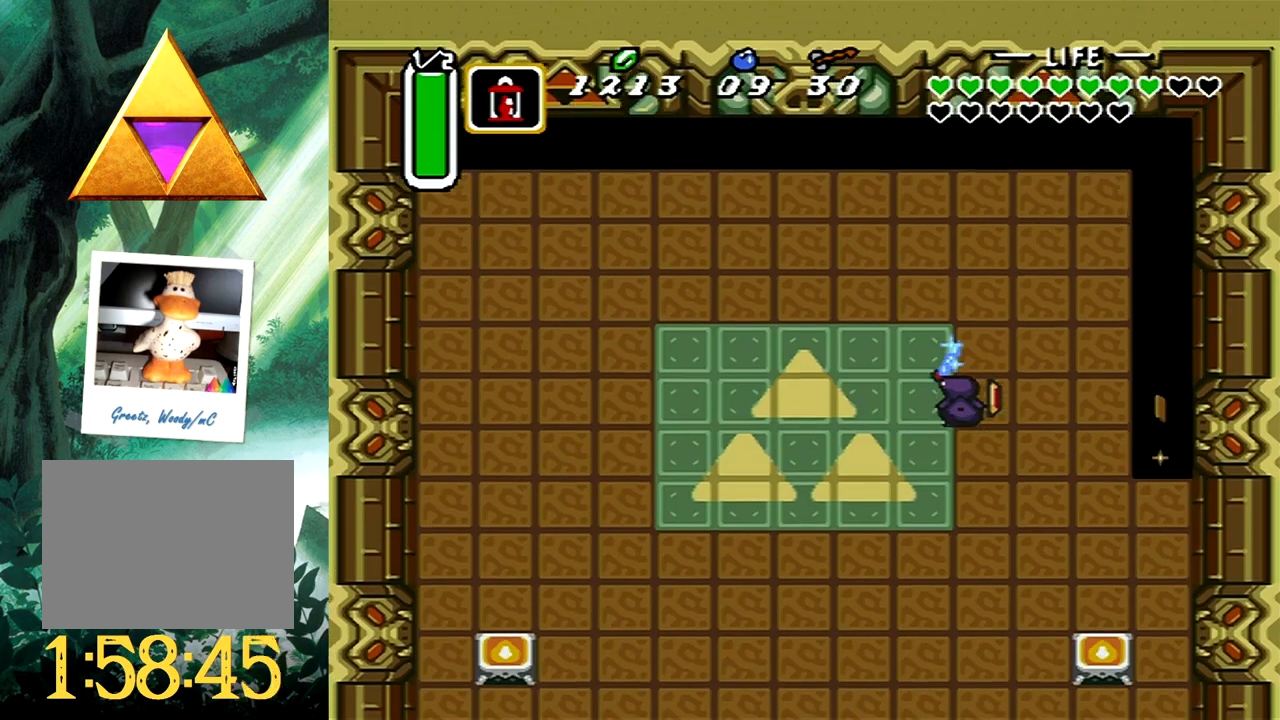
{"buttons": [], "events": [[117, "A", "up"], [200, "DPAD_UP", "up"]]}
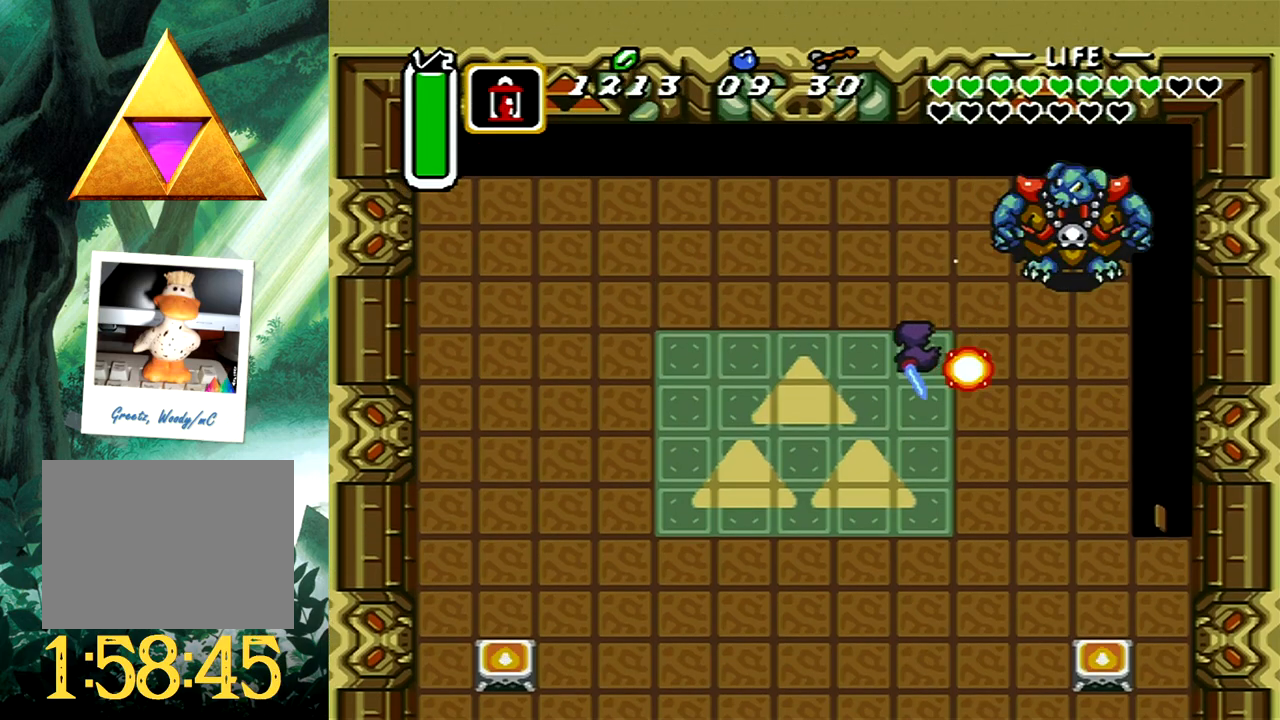
{"buttons": ["A"], "events": [[150, "DPAD_LEFT", "down"], [150, "DPAD_UP", "down"], [367, "A", "down"], [383, "DPAD_UP", "up"], [417, "DPAD_LEFT", "up"]]}
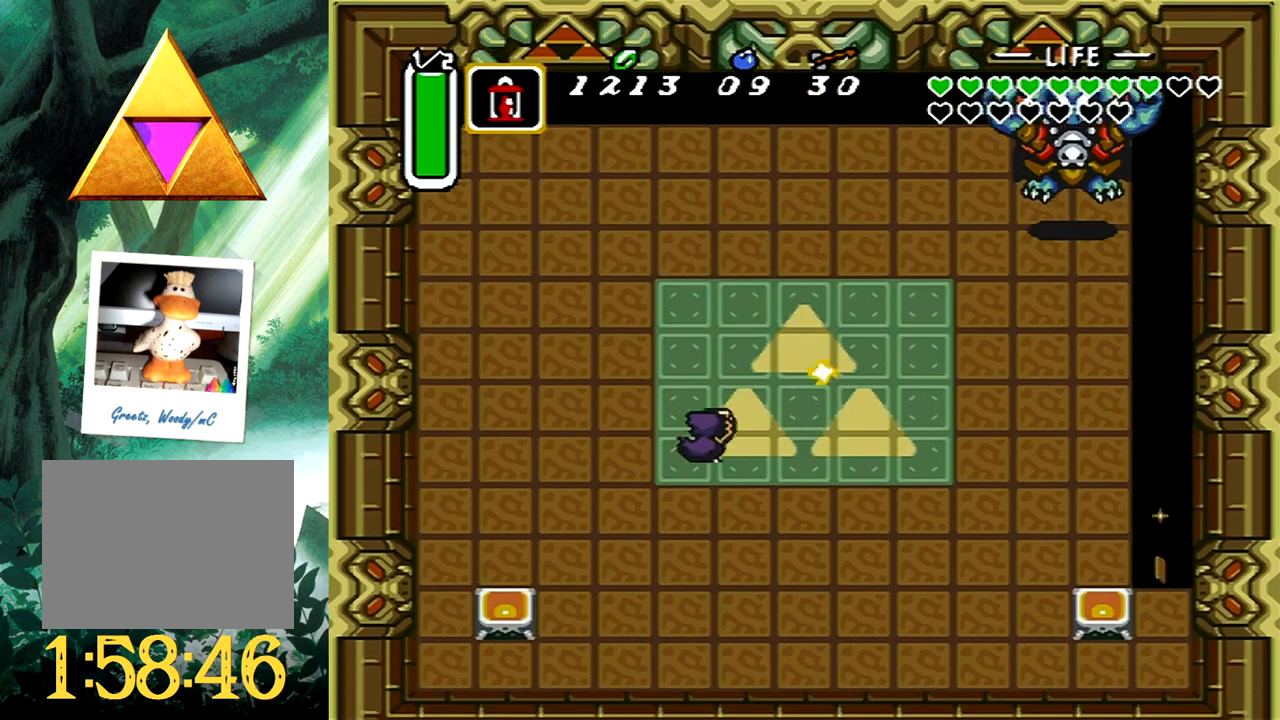
{"buttons": ["A"], "events": []}
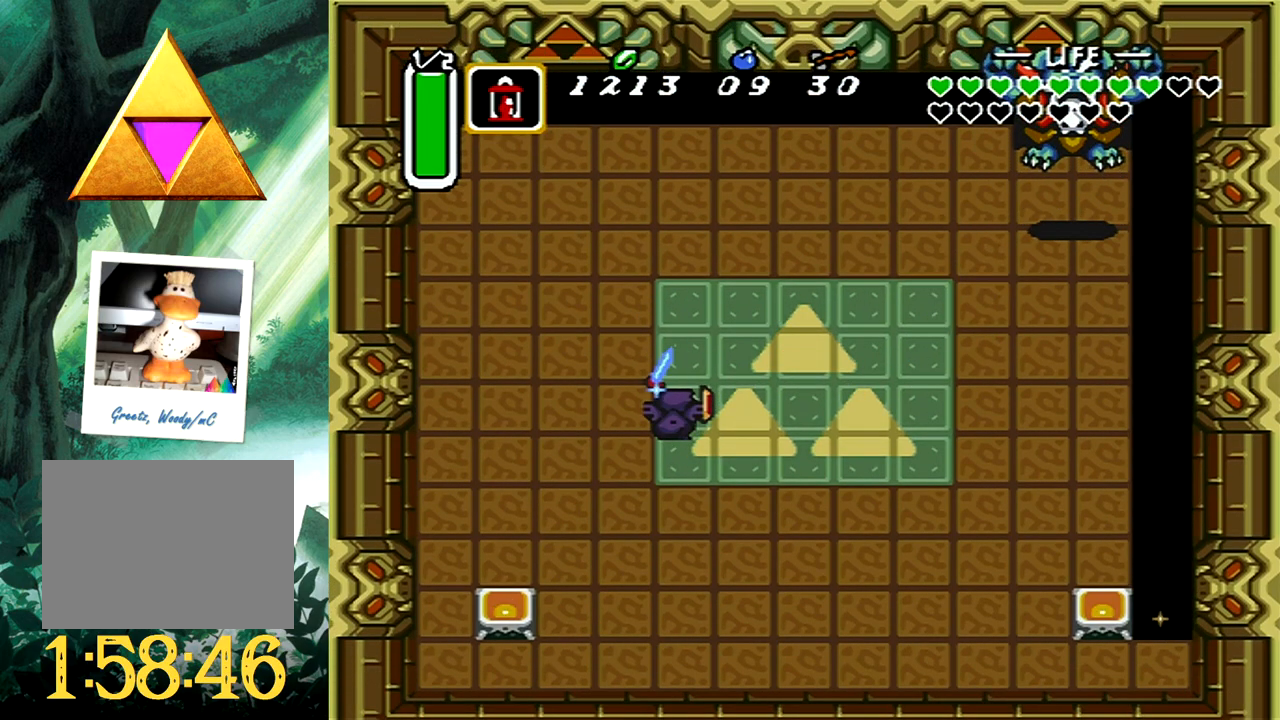
{"buttons": ["A"], "events": []}
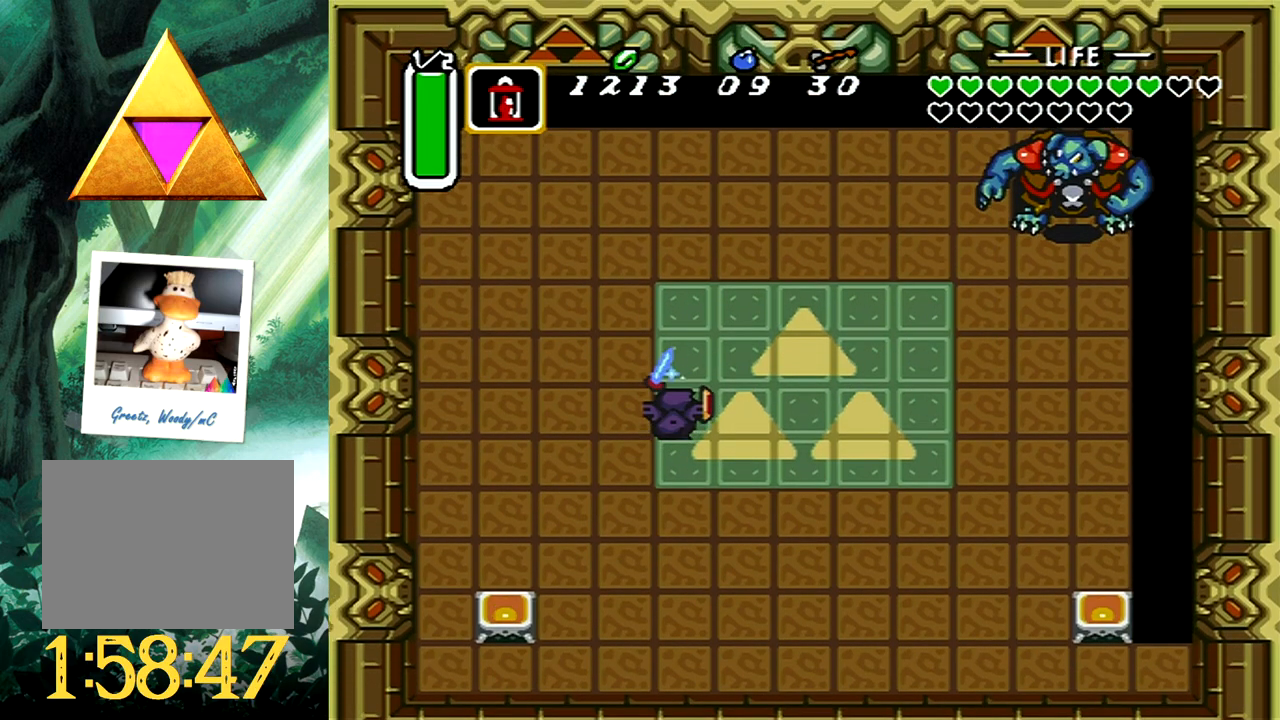
{"buttons": ["A"], "events": []}
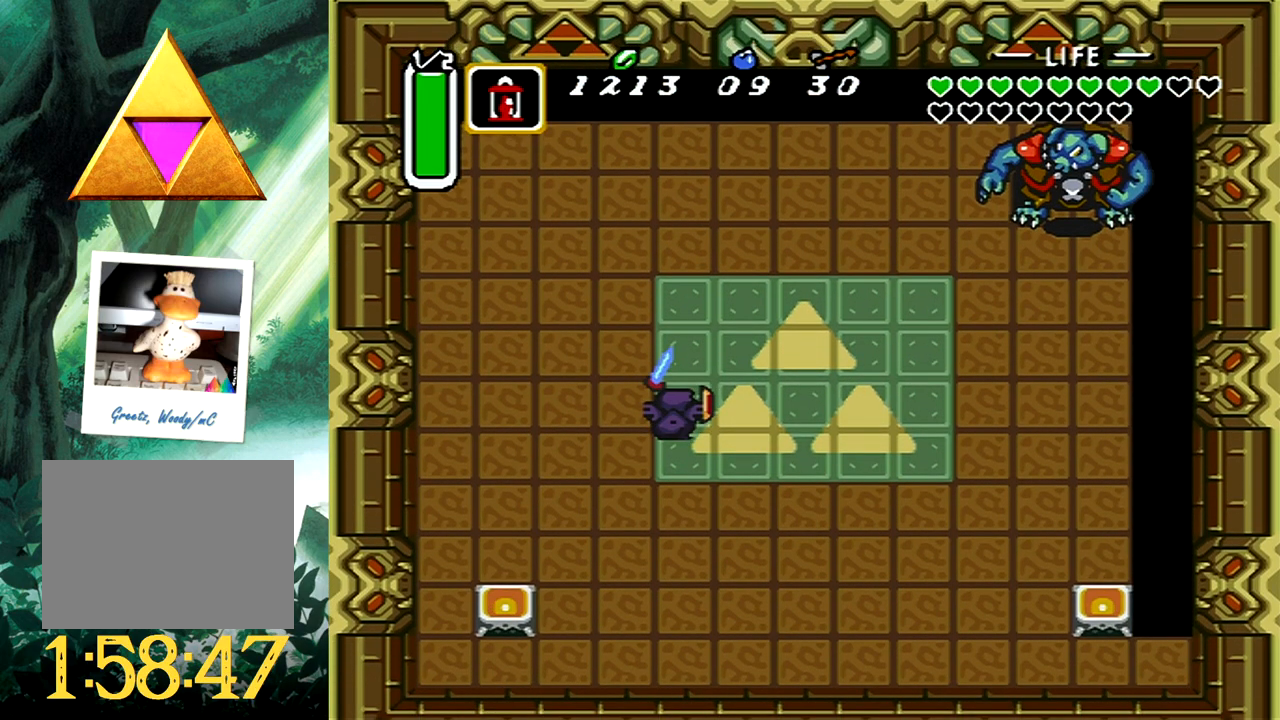
{"buttons": ["A"], "events": []}
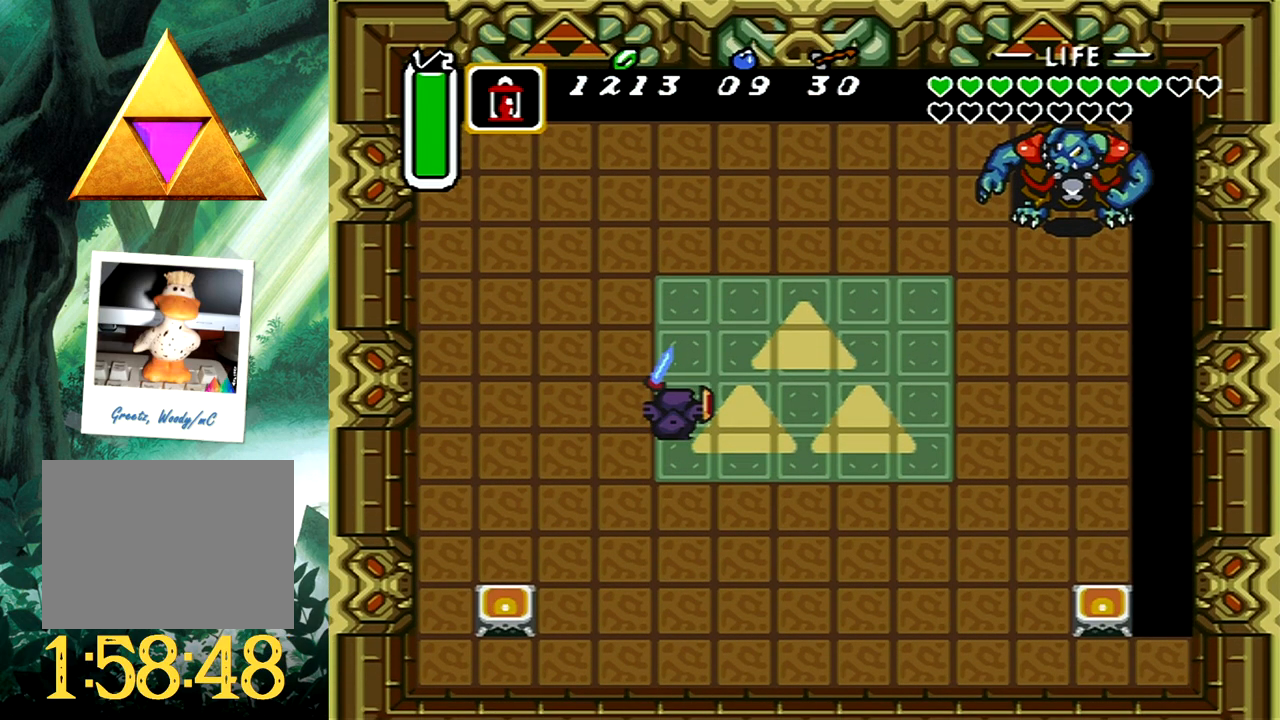
{"buttons": ["A"], "events": []}